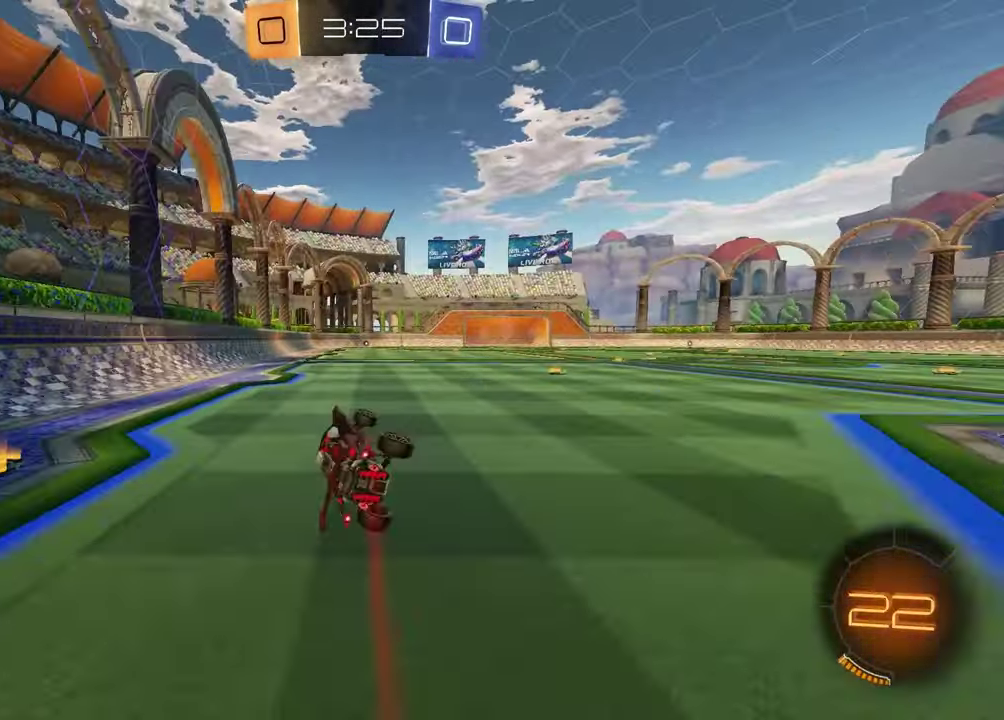
Gameplay with a controller (PlayStation layout); each line is a JSON object with the inputs held at the frame after it. "events" lists button and stick changes between this image and that frame as [ms after this image, input, new state], when the widget could be followed in between.
{"buttons": ["R1", "R2"], "left_stick": "center", "right_stick": "center", "events": [[67, "SQUARE", "up"], [83, "left_stick", "center"], [183, "TRIANGLE", "down"], [267, "TRIANGLE", "up"], [283, "left_stick", "up-left"], [417, "left_stick", "center"], [500, "R1", "down"]]}
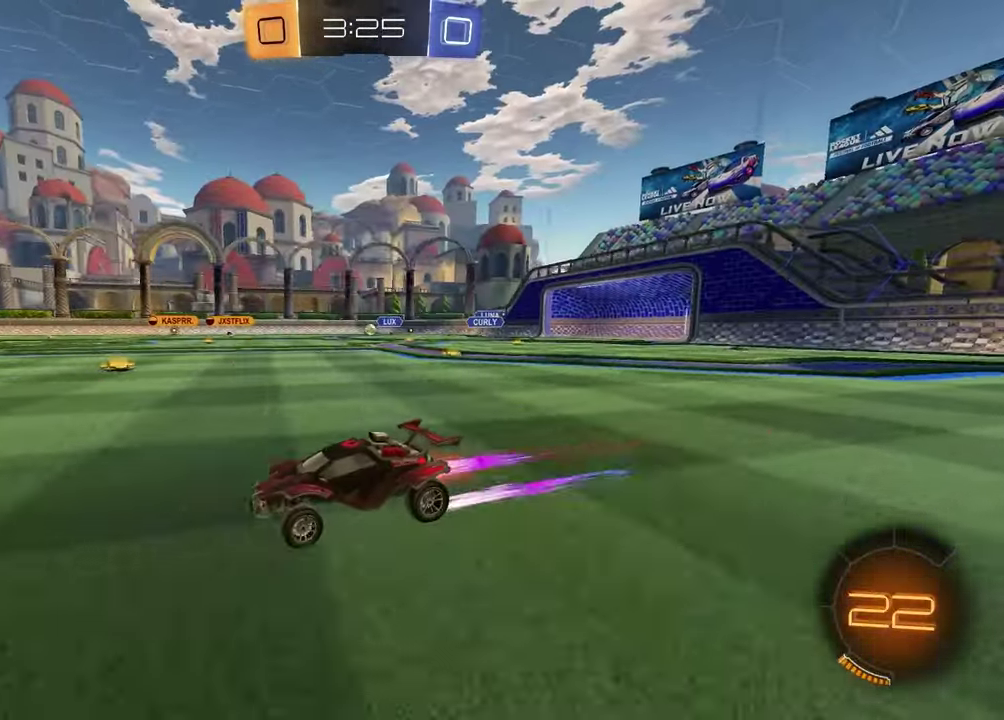
{"buttons": ["R2"], "left_stick": "center", "right_stick": "center", "events": [[167, "R1", "up"]]}
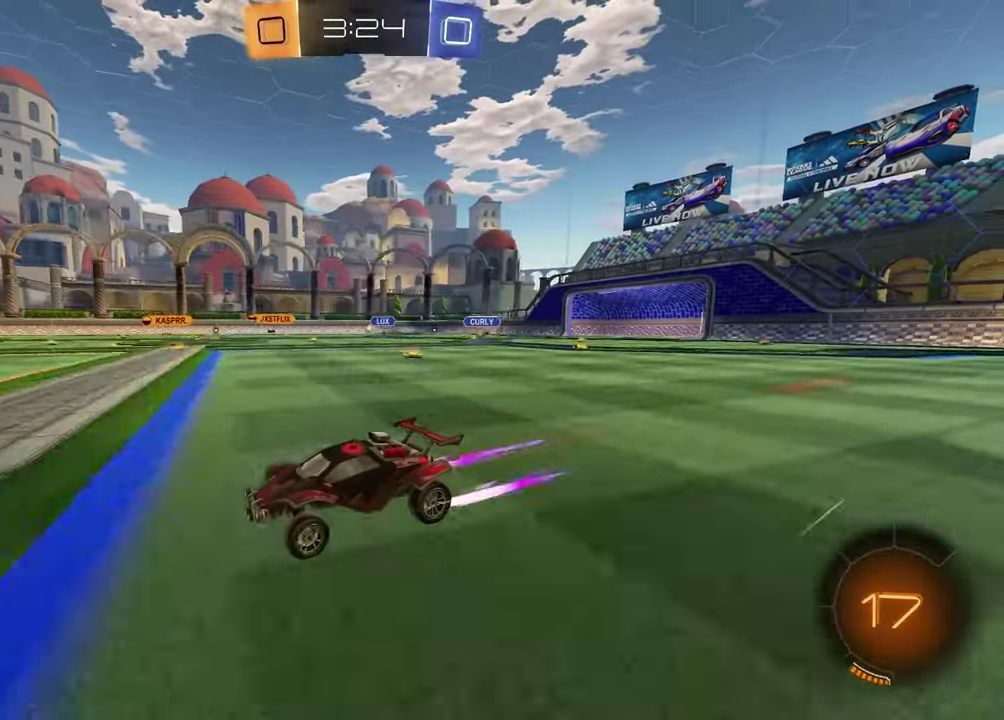
{"buttons": ["R2"], "left_stick": "center", "right_stick": "center", "events": [[300, "left_stick", "up-right"], [450, "left_stick", "center"]]}
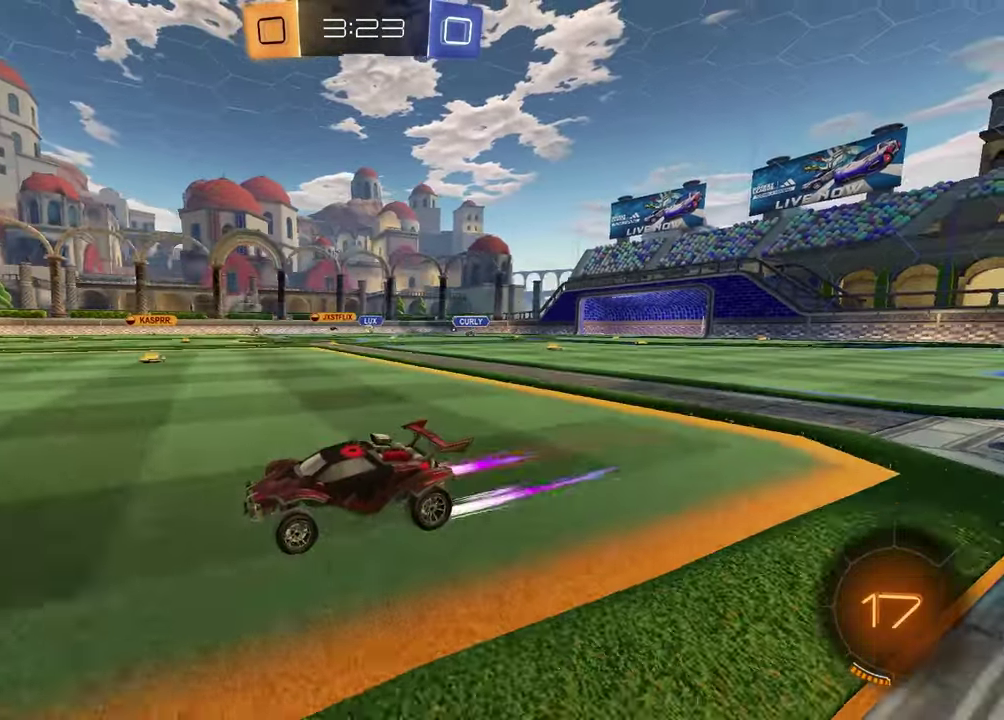
{"buttons": ["TRIANGLE", "R1", "R2"], "left_stick": "center", "right_stick": "center", "events": [[400, "left_stick", "left"], [417, "TRIANGLE", "down"], [450, "left_stick", "center"], [467, "R1", "down"]]}
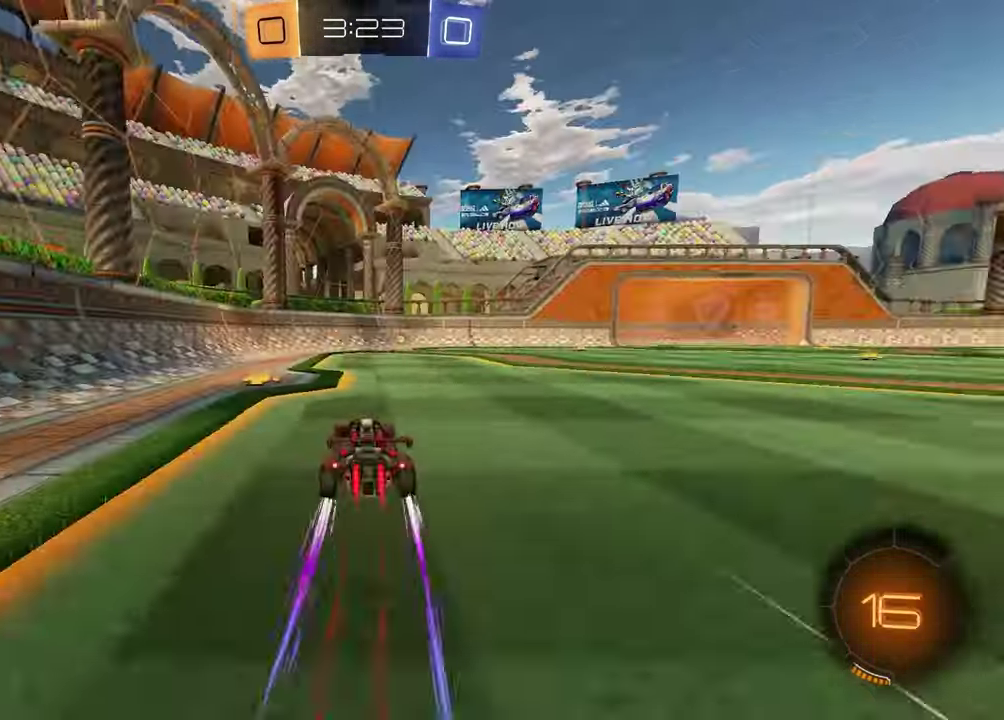
{"buttons": ["TRIANGLE", "R2"], "left_stick": "right", "right_stick": "center", "events": [[33, "TRIANGLE", "up"], [83, "R1", "up"], [483, "TRIANGLE", "down"], [483, "left_stick", "right"]]}
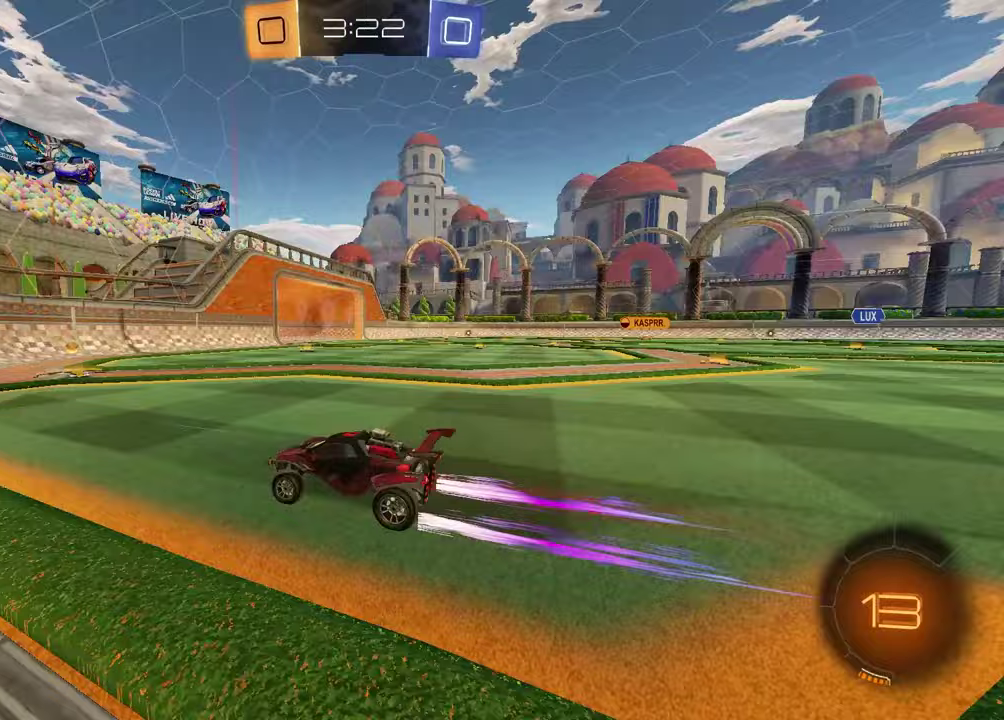
{"buttons": ["R1", "R2"], "left_stick": "right", "right_stick": "center", "events": [[83, "TRIANGLE", "up"], [117, "left_stick", "up-right"], [183, "left_stick", "right"], [300, "L1", "down"], [450, "L1", "up"], [467, "R1", "down"]]}
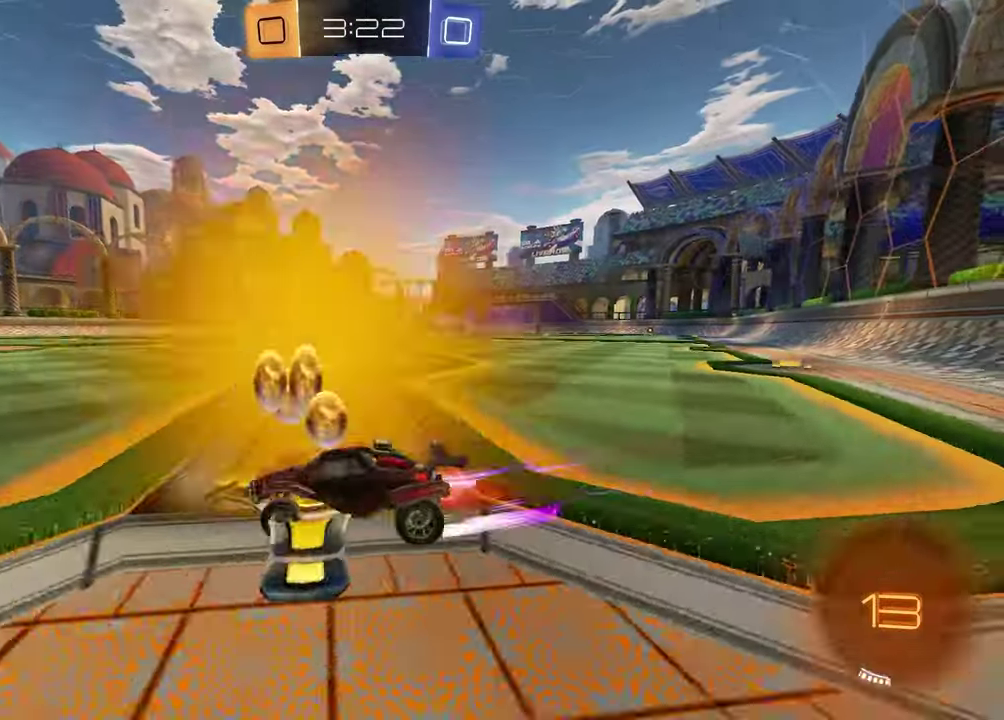
{"buttons": ["R1", "R2"], "left_stick": "center", "right_stick": "center", "events": [[283, "left_stick", "center"]]}
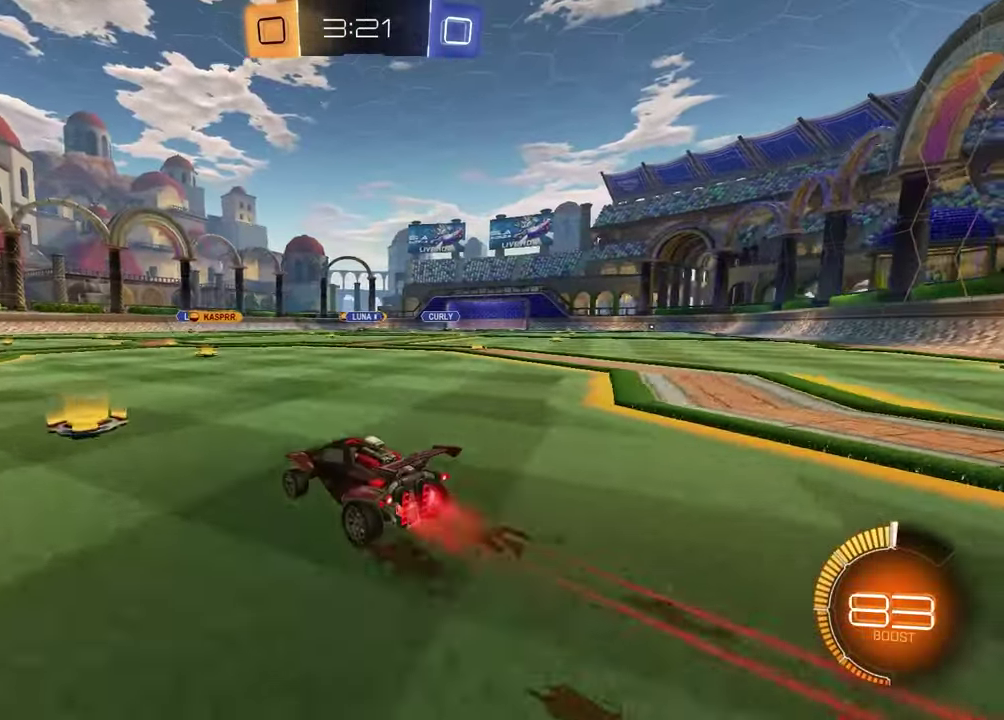
{"buttons": ["R2"], "left_stick": "left", "right_stick": "center", "events": [[67, "R1", "up"], [100, "left_stick", "right"], [333, "left_stick", "center"], [400, "left_stick", "left"]]}
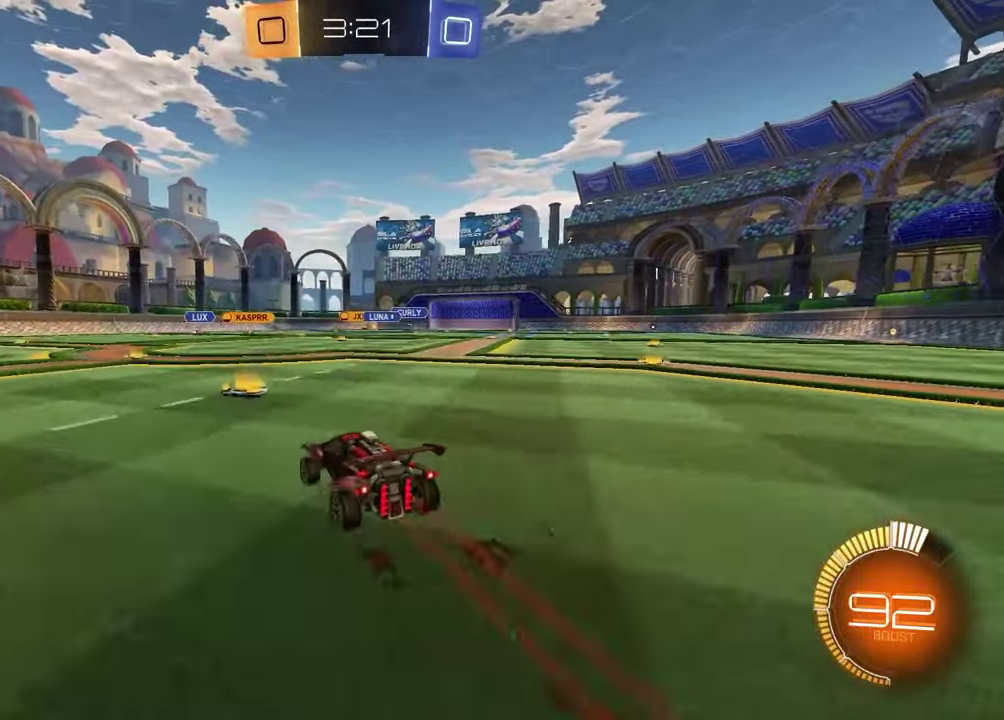
{"buttons": ["R2"], "left_stick": "center", "right_stick": "center", "events": [[33, "left_stick", "center"]]}
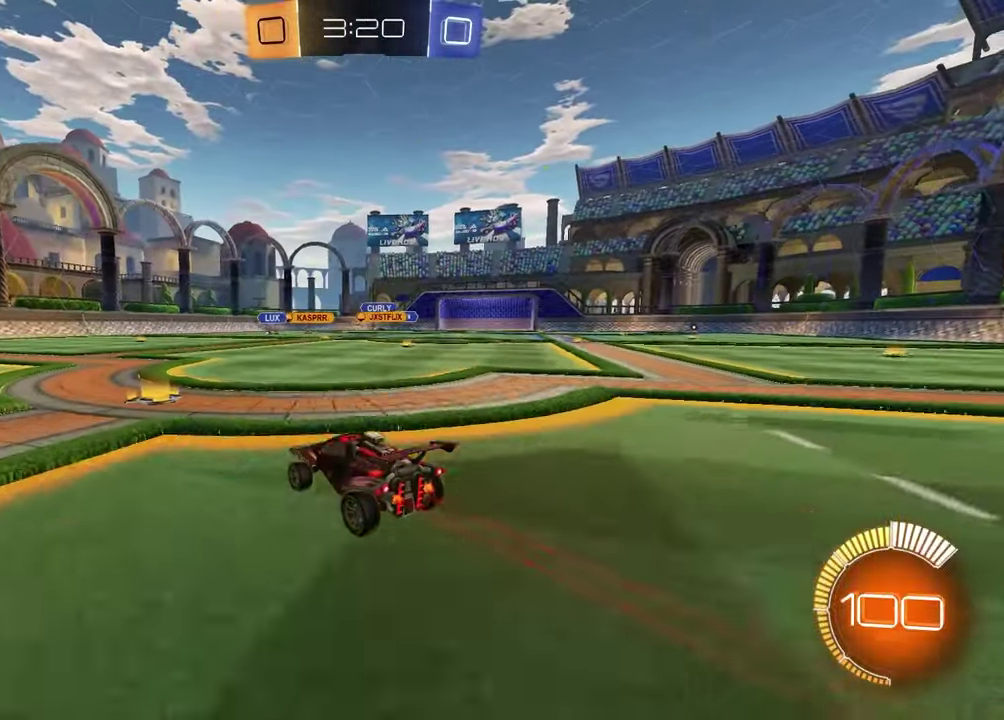
{"buttons": ["R2"], "left_stick": "center", "right_stick": "center", "events": [[100, "R1", "down"], [150, "left_stick", "left"], [383, "R1", "up"], [433, "left_stick", "center"]]}
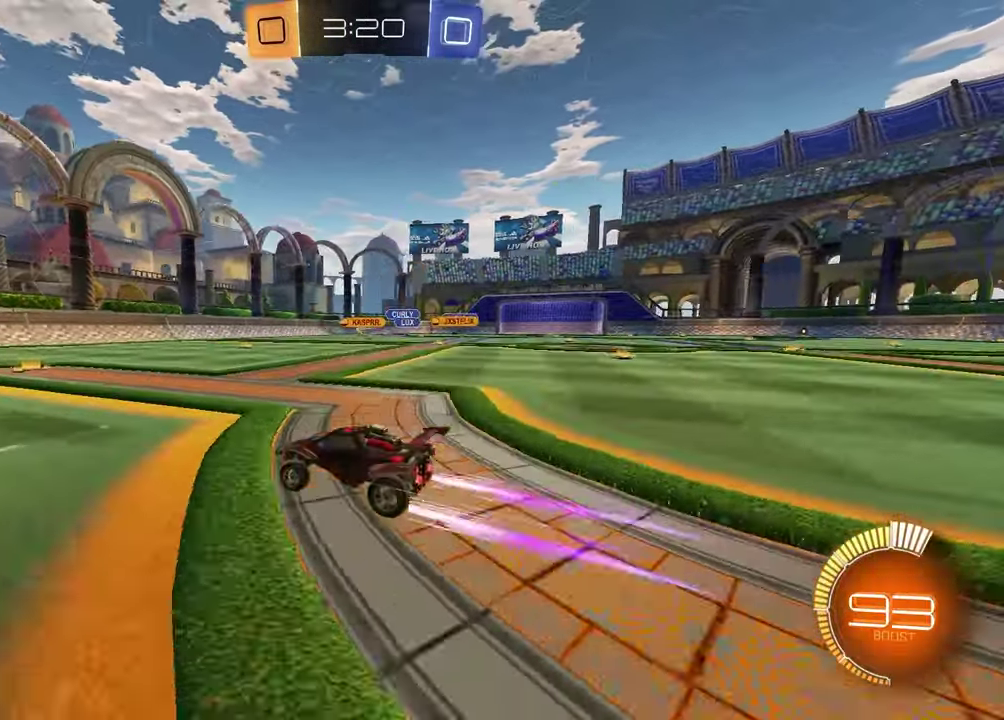
{"buttons": ["L1", "R2"], "left_stick": "right", "right_stick": "center", "events": [[250, "R2", "up"], [317, "left_stick", "right"], [383, "L1", "down"], [500, "R2", "down"]]}
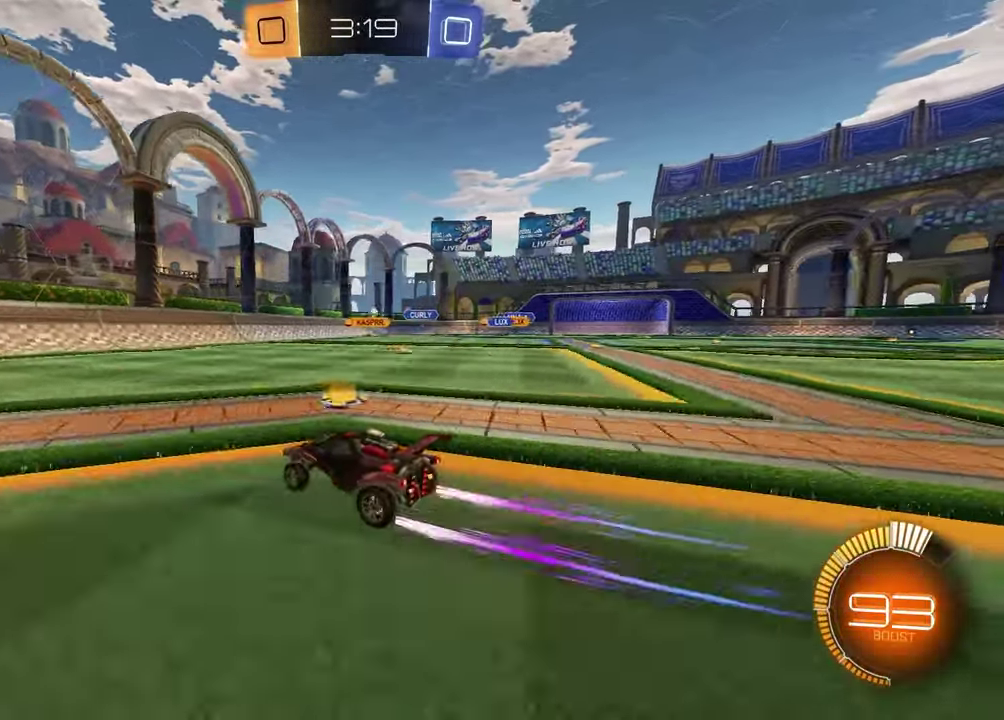
{"buttons": ["R2"], "left_stick": "center", "right_stick": "center", "events": [[17, "L1", "up"], [433, "left_stick", "center"]]}
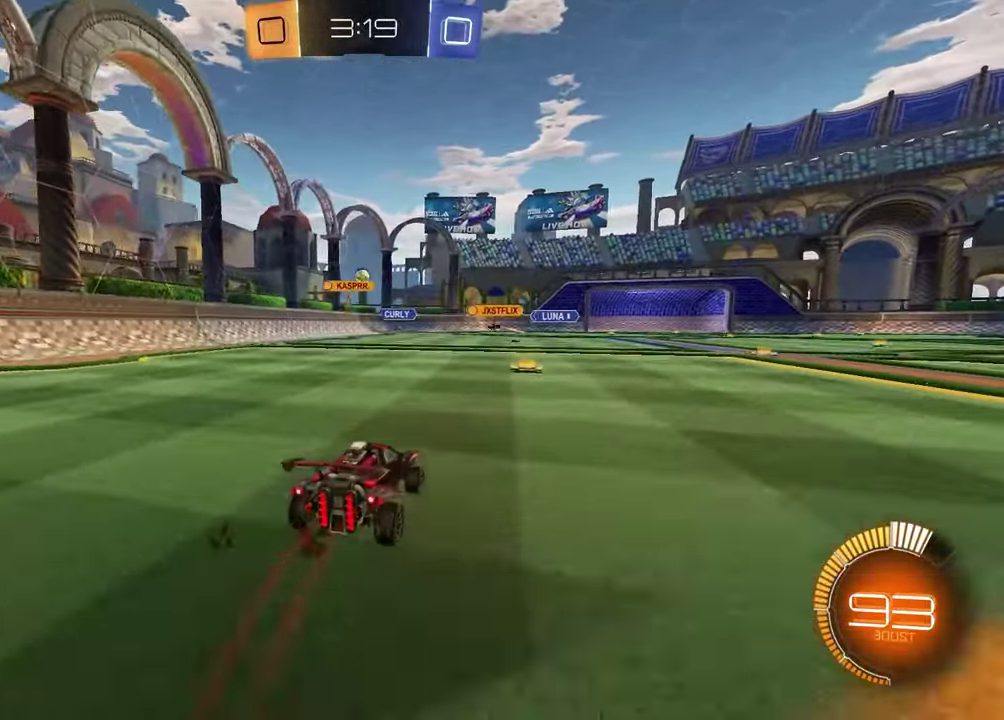
{"buttons": ["R2"], "left_stick": "center", "right_stick": "center", "events": [[283, "left_stick", "right"], [400, "left_stick", "center"]]}
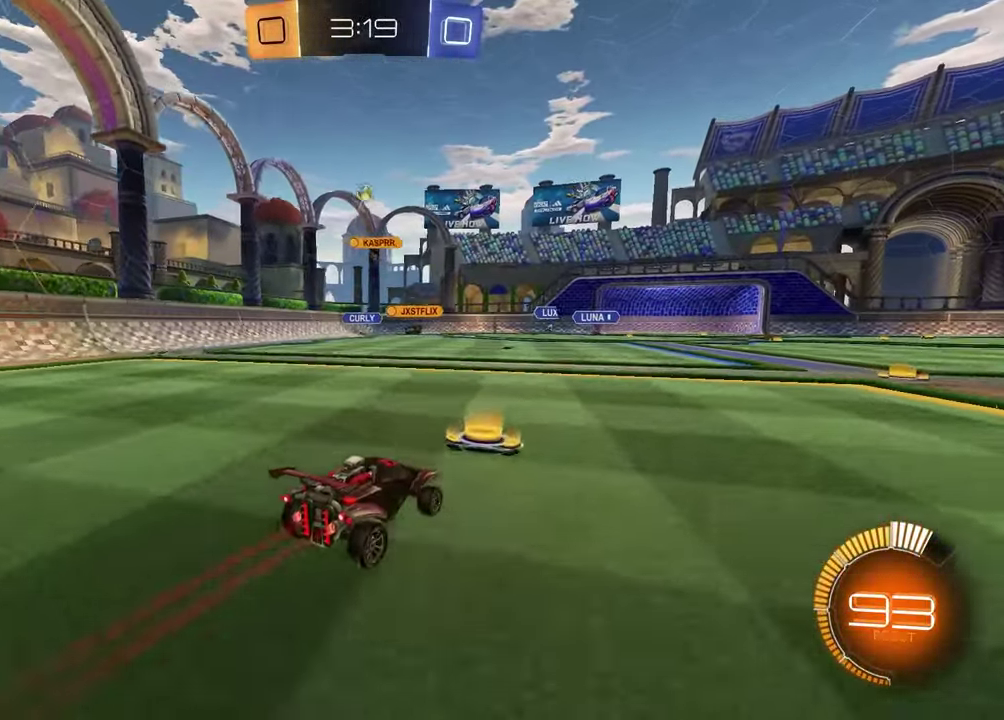
{"buttons": ["R2"], "left_stick": "left", "right_stick": "center", "events": [[33, "left_stick", "left"], [67, "R1", "down"], [150, "left_stick", "center"], [450, "R1", "up"], [500, "left_stick", "left"]]}
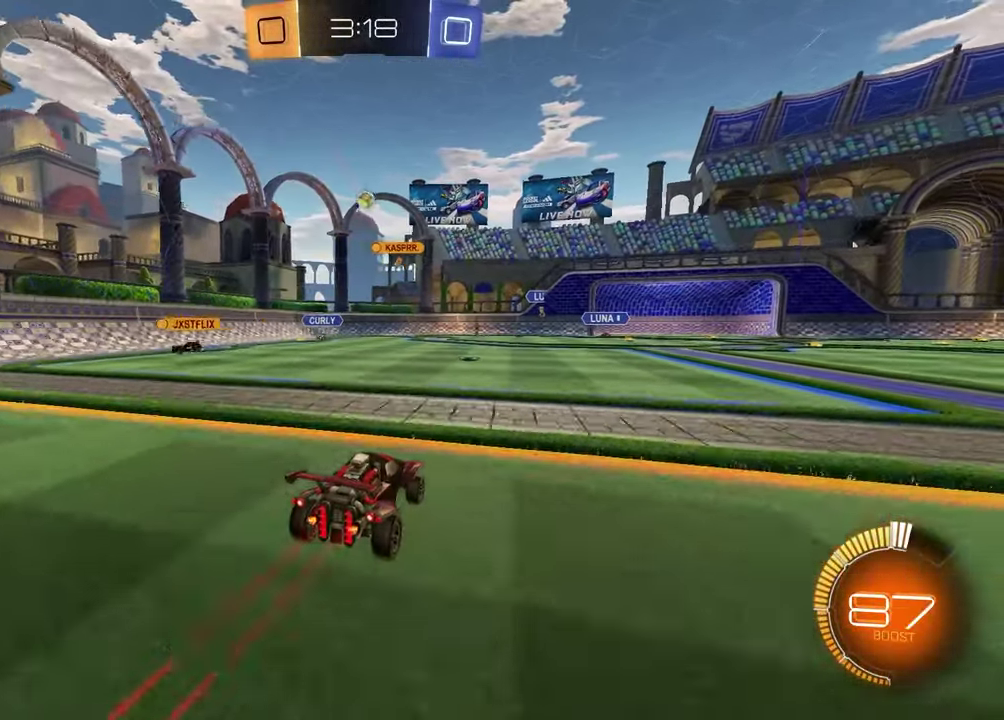
{"buttons": ["R2"], "left_stick": "left", "right_stick": "center", "events": [[117, "left_stick", "center"], [450, "left_stick", "left"]]}
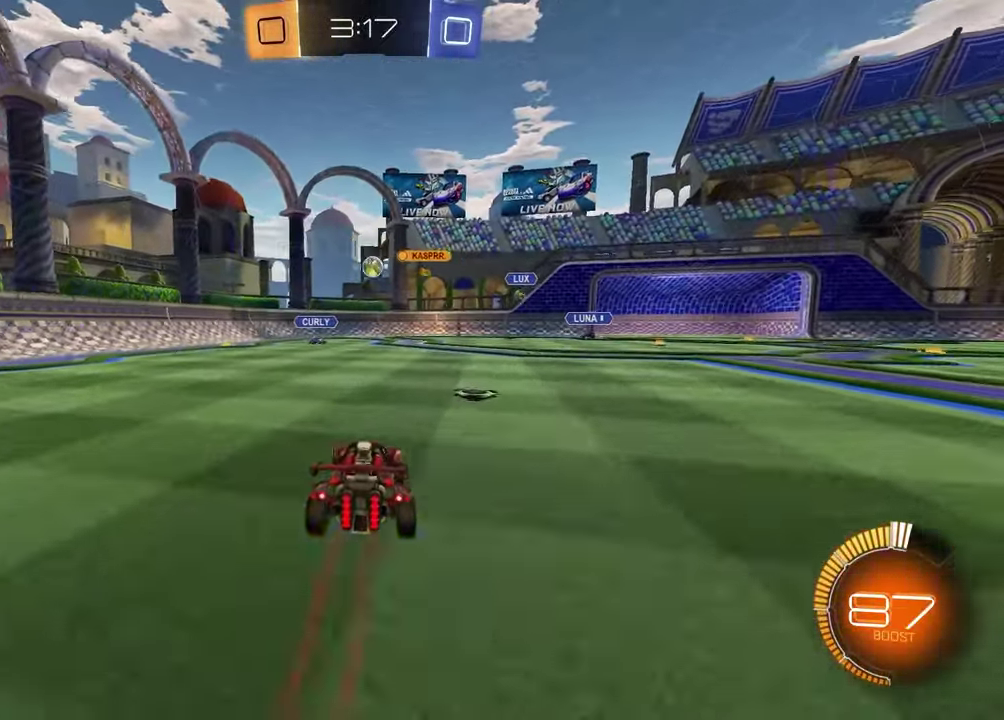
{"buttons": ["R2"], "left_stick": "left", "right_stick": "center", "events": [[117, "R1", "down"], [233, "R1", "up"], [333, "R1", "down"], [417, "R1", "up"]]}
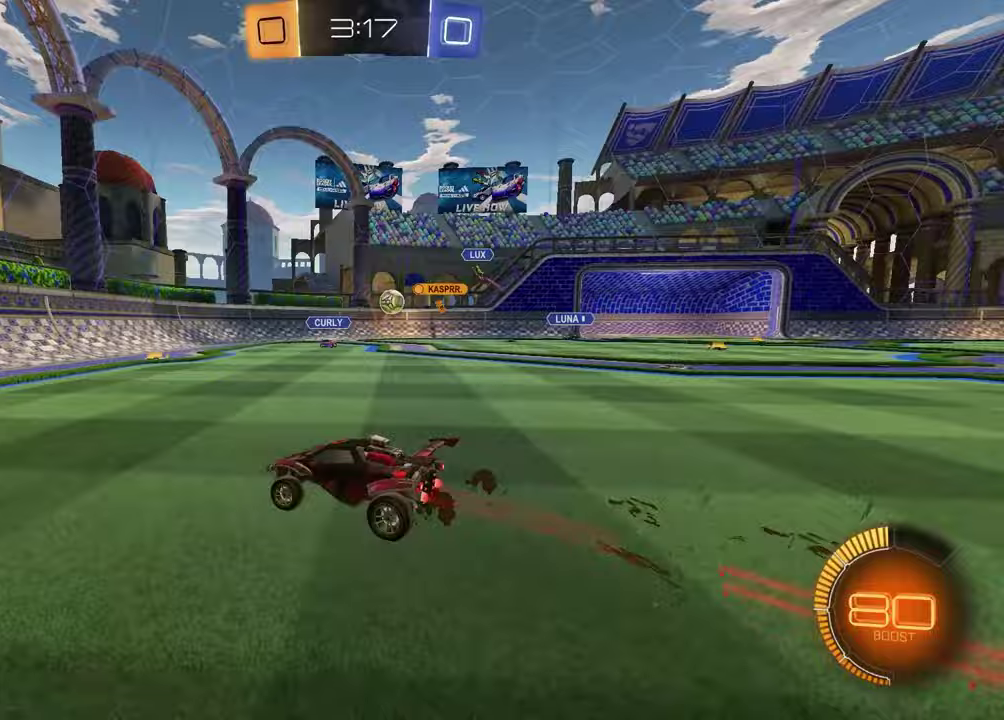
{"buttons": [], "left_stick": "center", "right_stick": "center", "events": [[267, "left_stick", "center"], [433, "R2", "up"]]}
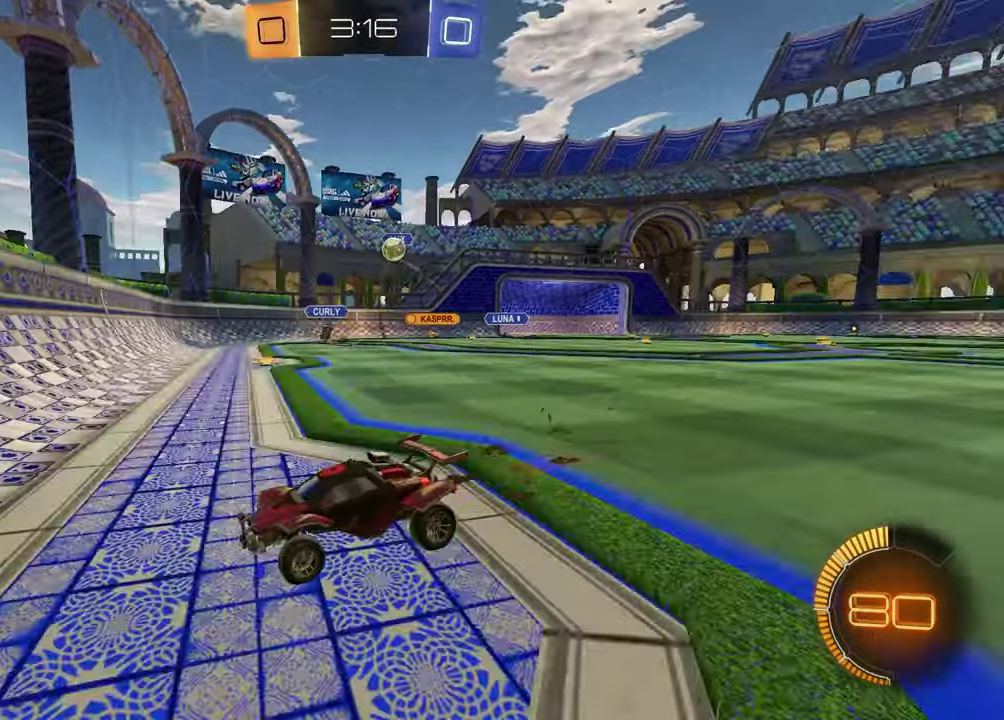
{"buttons": ["L1", "R2"], "left_stick": "left", "right_stick": "center", "events": [[17, "left_stick", "right"], [233, "L2", "down"], [283, "left_stick", "left"], [350, "L2", "up"], [350, "R2", "down"], [500, "L1", "down"]]}
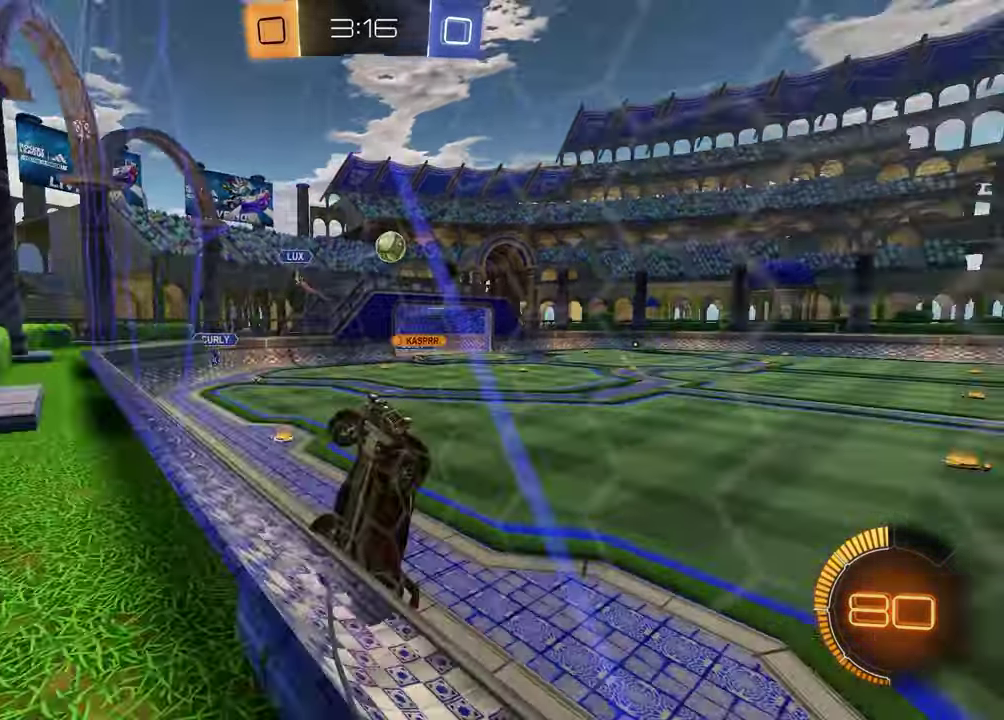
{"buttons": ["R2"], "left_stick": "left", "right_stick": "center", "events": [[133, "L1", "up"]]}
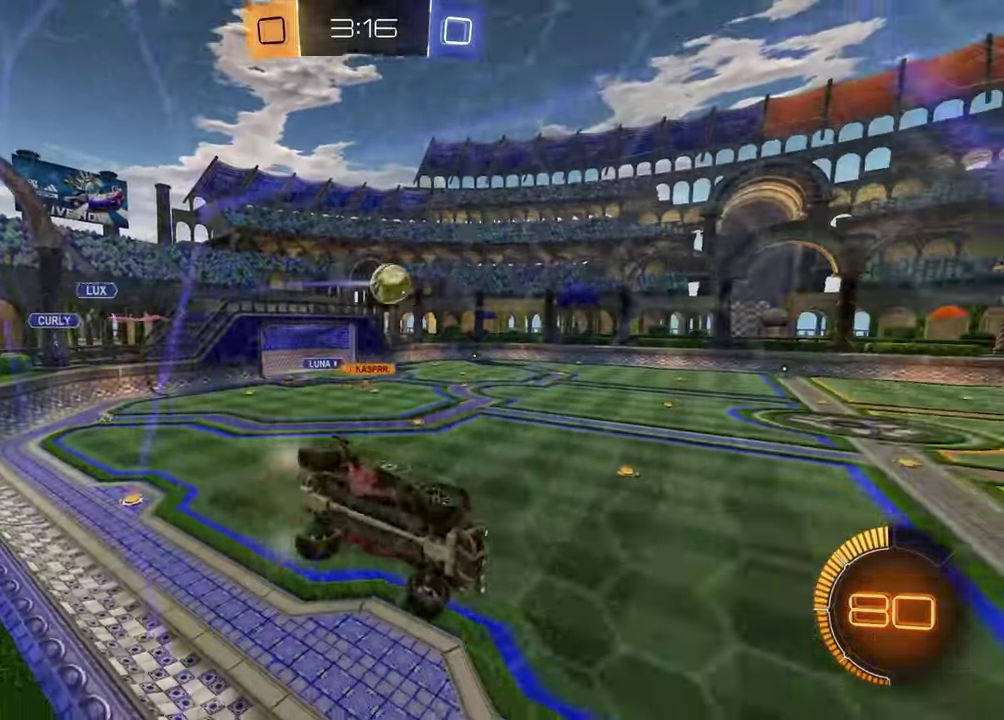
{"buttons": ["R2"], "left_stick": "center", "right_stick": "center", "events": [[67, "CROSS", "down"], [100, "L1", "down"], [117, "left_stick", "up-left"], [183, "CROSS", "up"], [250, "TRIANGLE", "down"], [267, "left_stick", "right"], [333, "L1", "up"], [350, "TRIANGLE", "up"], [383, "left_stick", "center"]]}
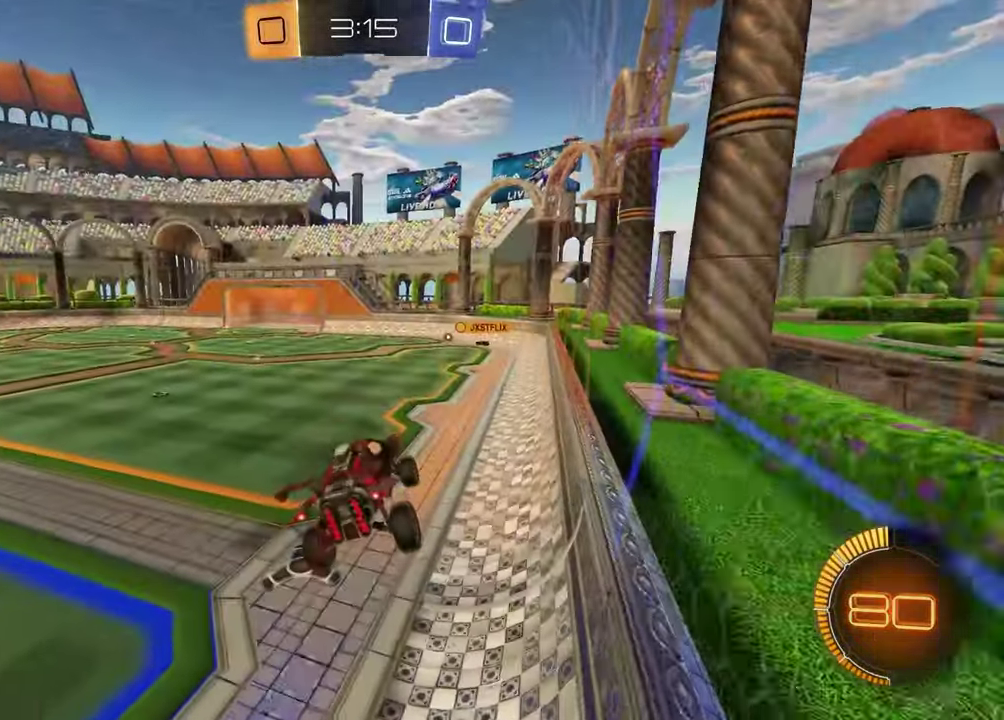
{"buttons": ["R2"], "left_stick": "up", "right_stick": "center", "events": [[117, "left_stick", "down-right"], [200, "left_stick", "down"], [267, "TRIANGLE", "down"], [367, "TRIANGLE", "up"], [383, "left_stick", "center"], [467, "left_stick", "up"]]}
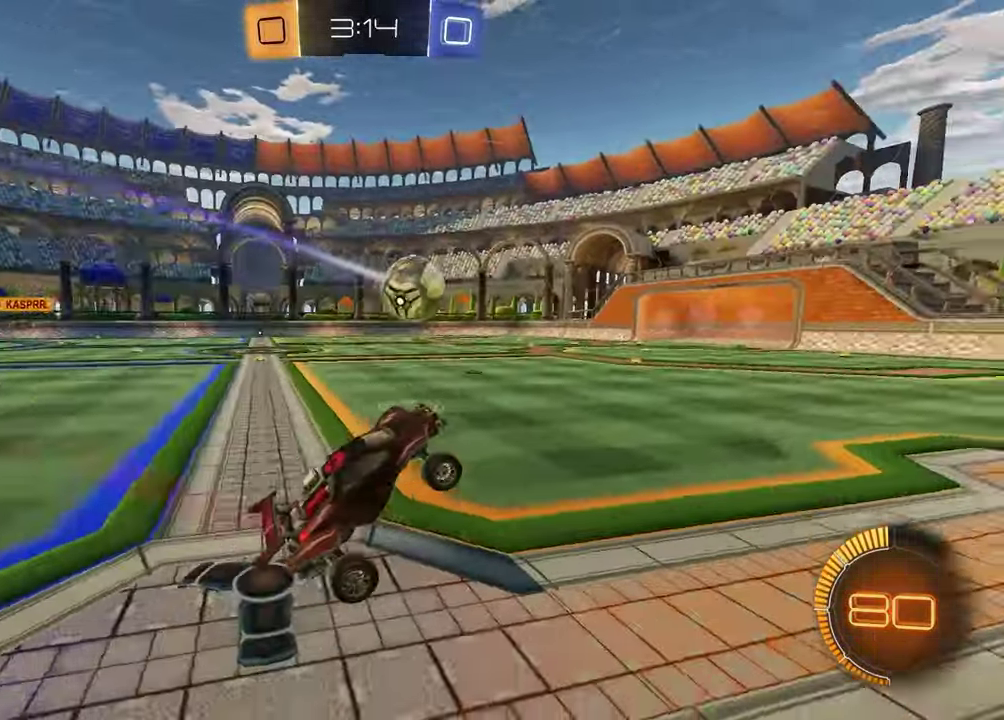
{"buttons": ["R1", "R2"], "left_stick": "center", "right_stick": "center", "events": [[67, "CROSS", "down"], [117, "R1", "down"], [183, "CROSS", "up"], [183, "left_stick", "up-right"], [250, "left_stick", "center"]]}
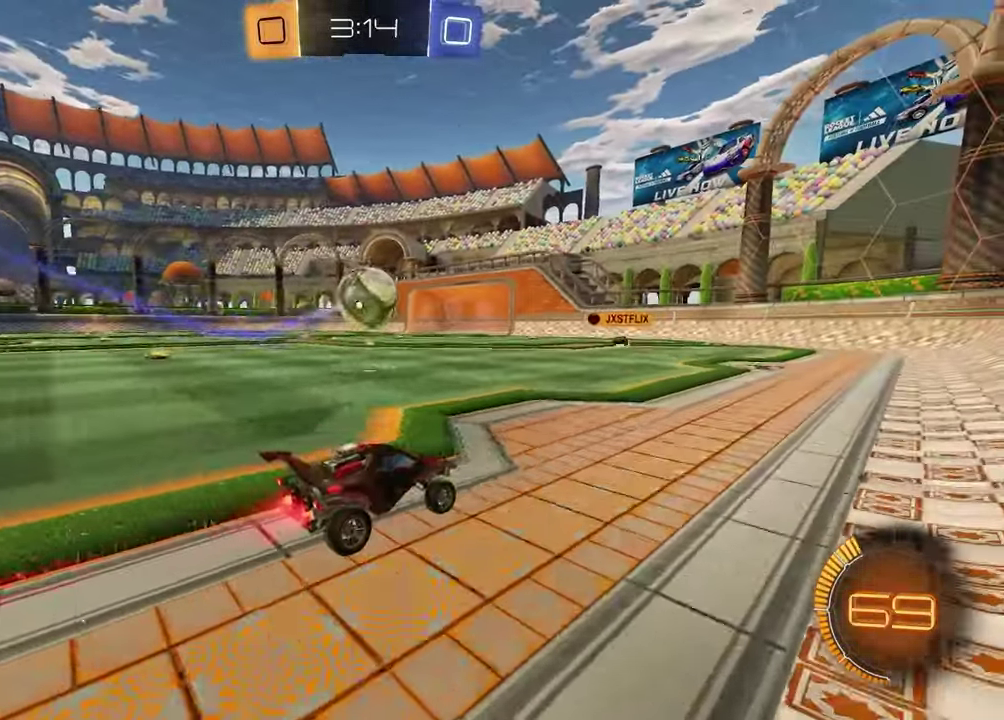
{"buttons": ["R2"], "left_stick": "center", "right_stick": "center", "events": [[50, "left_stick", "left"], [117, "R1", "up"], [133, "left_stick", "center"], [283, "left_stick", "right"], [417, "left_stick", "center"]]}
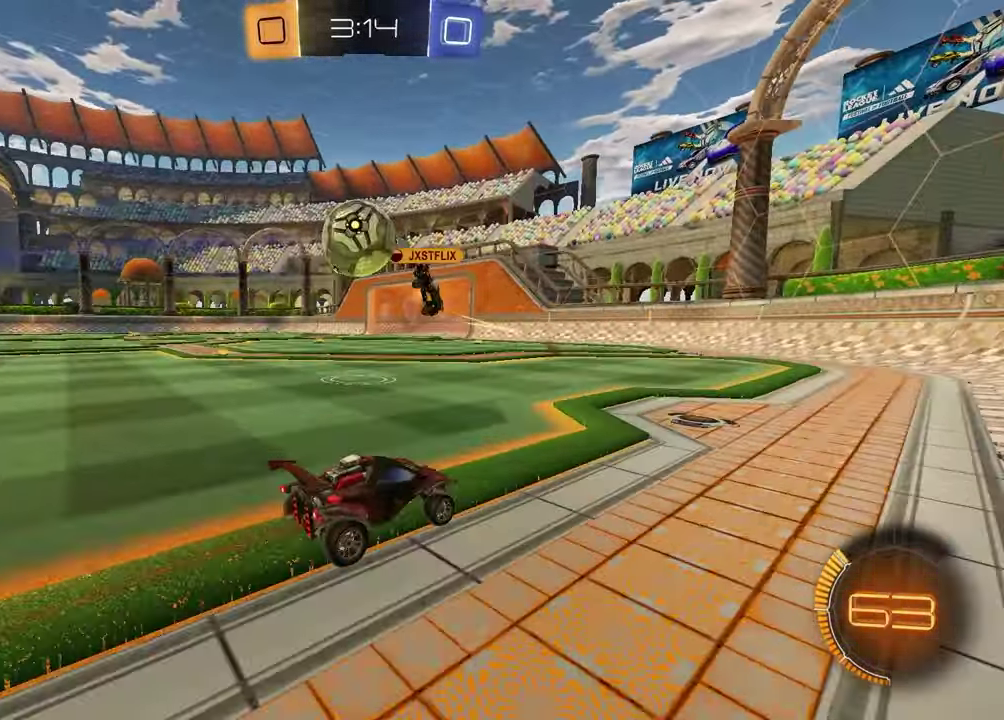
{"buttons": ["L1", "R2"], "left_stick": "left", "right_stick": "center", "events": [[483, "L1", "down"], [483, "left_stick", "left"]]}
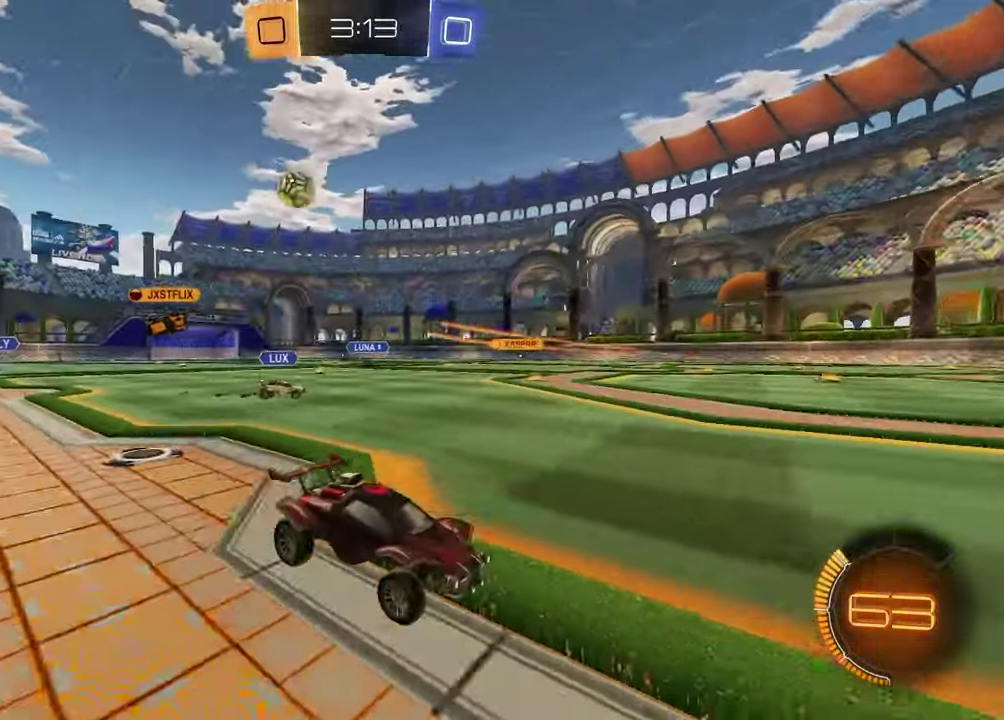
{"buttons": ["R2"], "left_stick": "left", "right_stick": "center", "events": [[150, "L1", "up"]]}